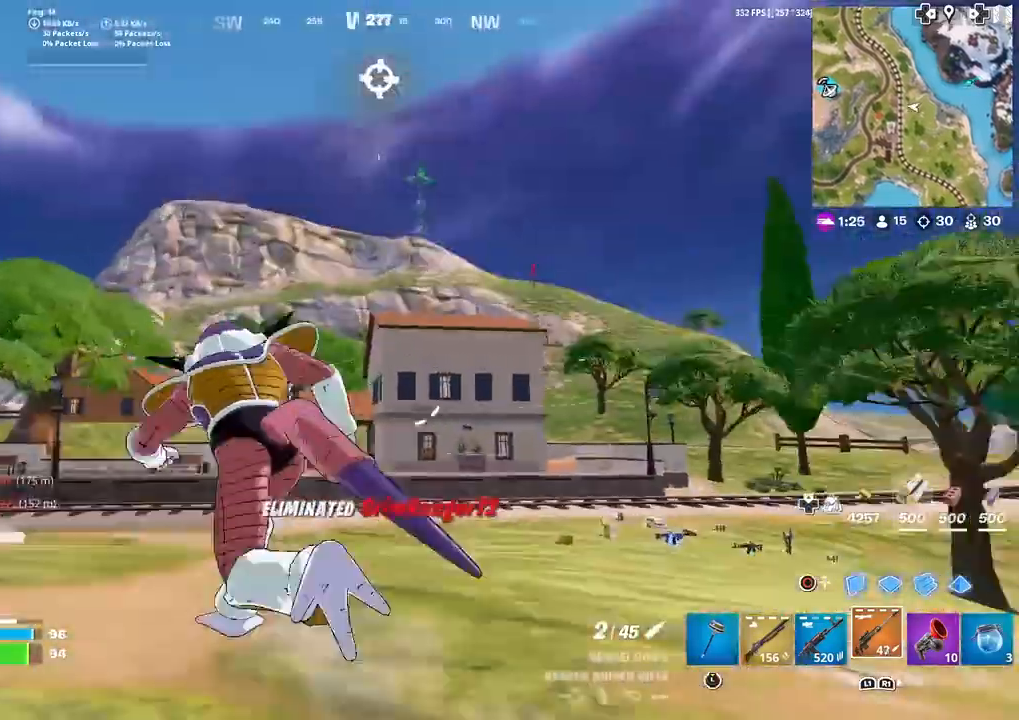
Gameplay with a controller (PlayStation layout); each line is a JSON object with the inputs held at the frame after it. "events" lists button and stick changes between this image and that frame as [ms after this image, input, new state], when the widget could be followed in between. Not read: TOUCHPAD.
{"buttons": [], "left_stick": "up", "right_stick": "center", "events": [[67, "left_stick", "up"]]}
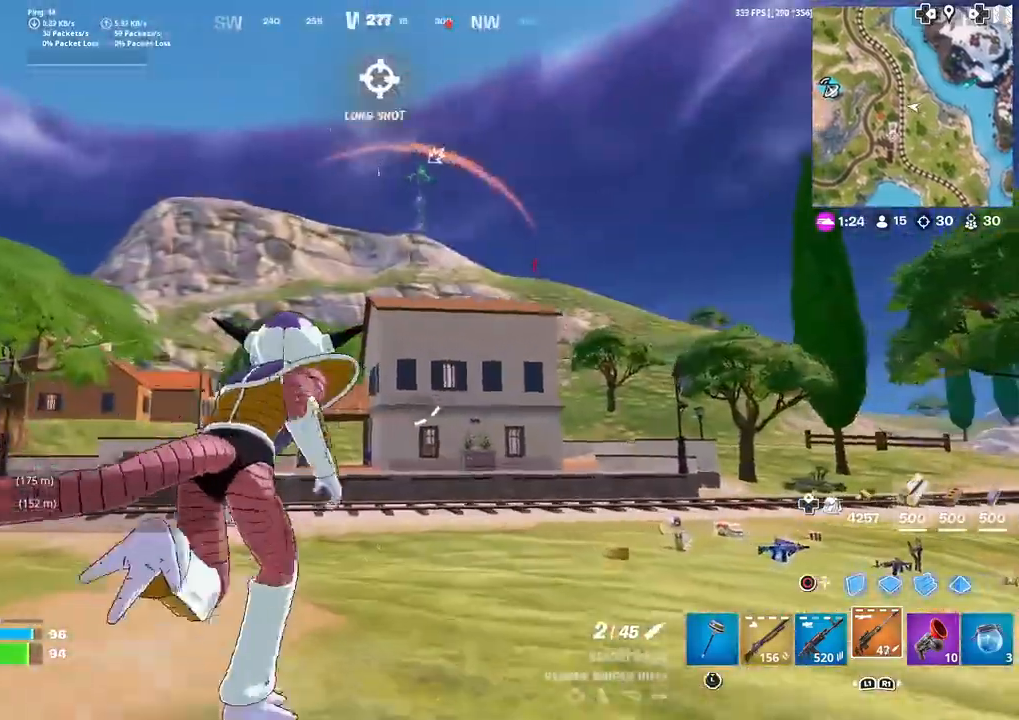
{"buttons": [], "left_stick": "up-left", "right_stick": "center", "events": [[134, "left_stick", "up-left"]]}
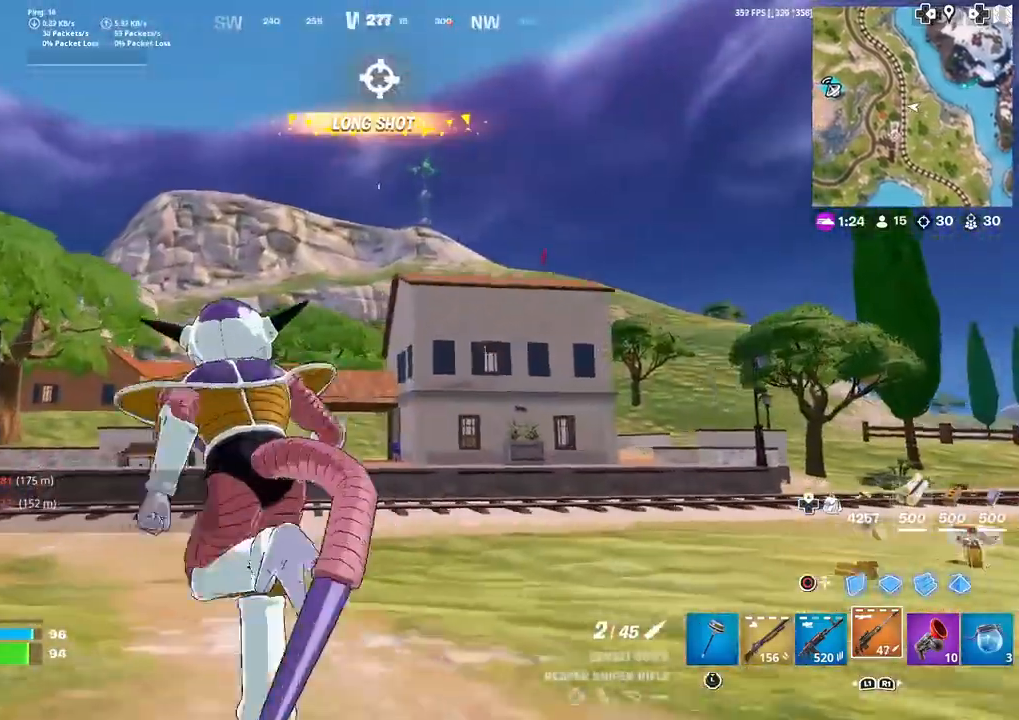
{"buttons": [], "left_stick": "up-left", "right_stick": "center", "events": []}
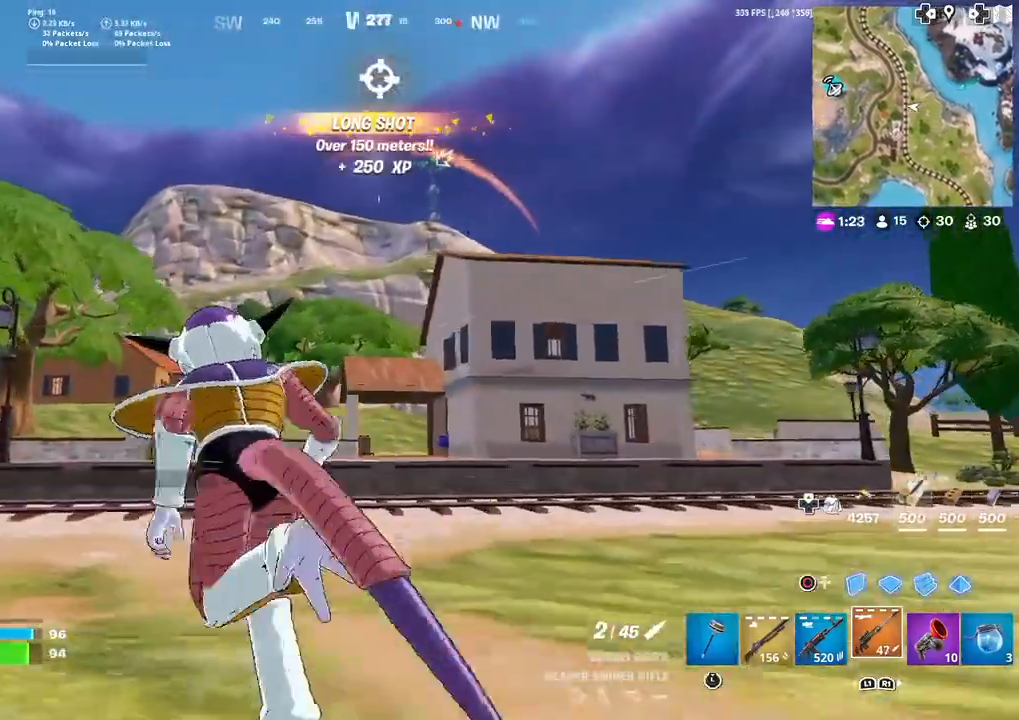
{"buttons": ["CROSS"], "left_stick": "center", "right_stick": "center", "events": [[300, "R3", "down"], [367, "R3", "up"], [434, "left_stick", "center"], [467, "CROSS", "down"]]}
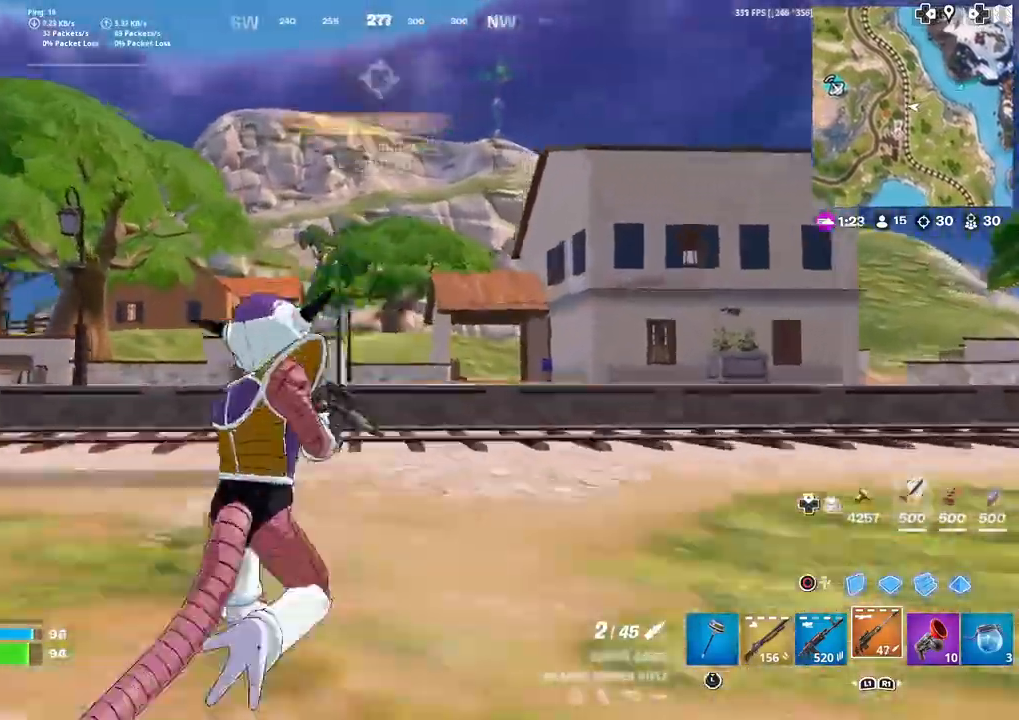
{"buttons": ["R3"], "left_stick": "up", "right_stick": "center", "events": [[66, "CROSS", "up"], [166, "left_stick", "up"], [333, "SQUARE", "down"], [367, "SQUARE", "up"], [500, "R3", "down"]]}
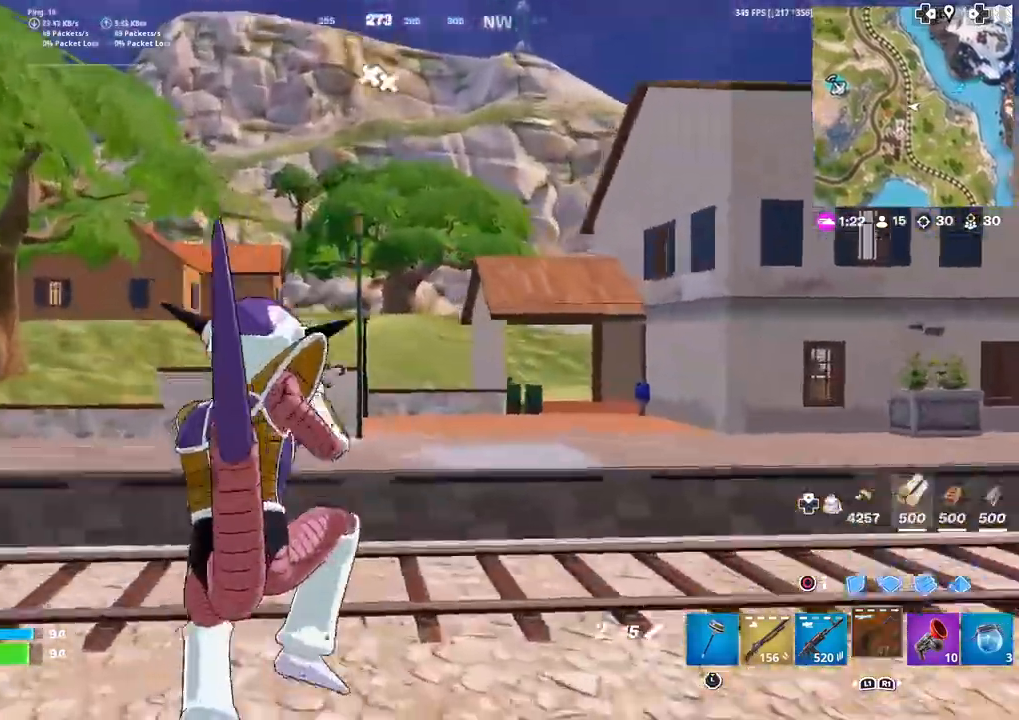
{"buttons": [], "left_stick": "up", "right_stick": "center", "events": [[167, "R3", "up"]]}
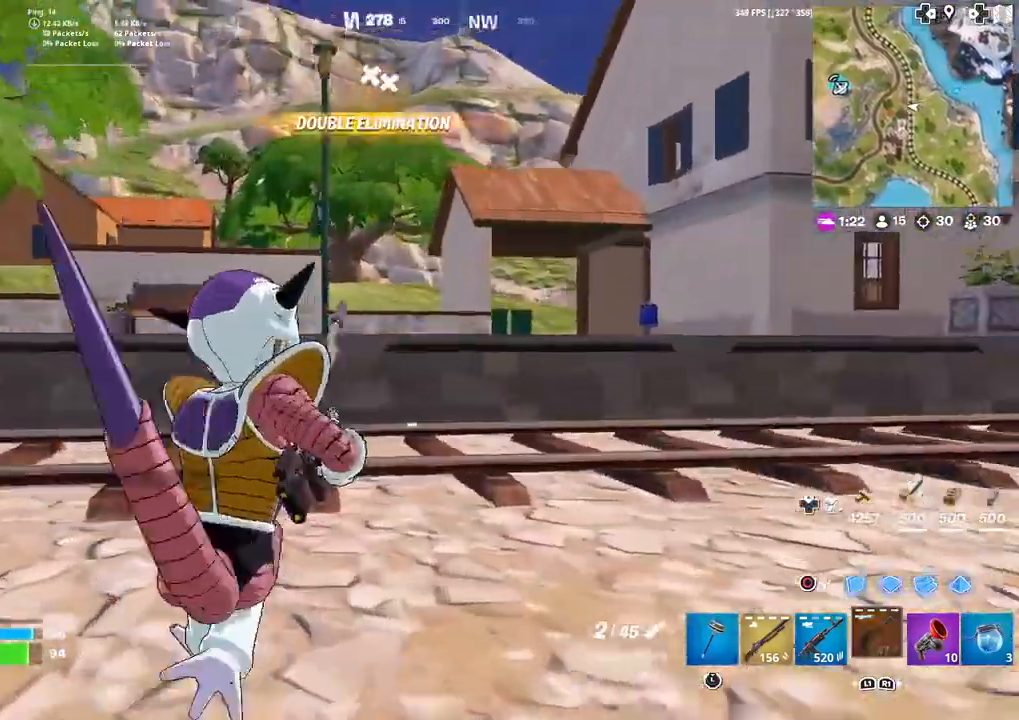
{"buttons": [], "left_stick": "up", "right_stick": "center", "events": []}
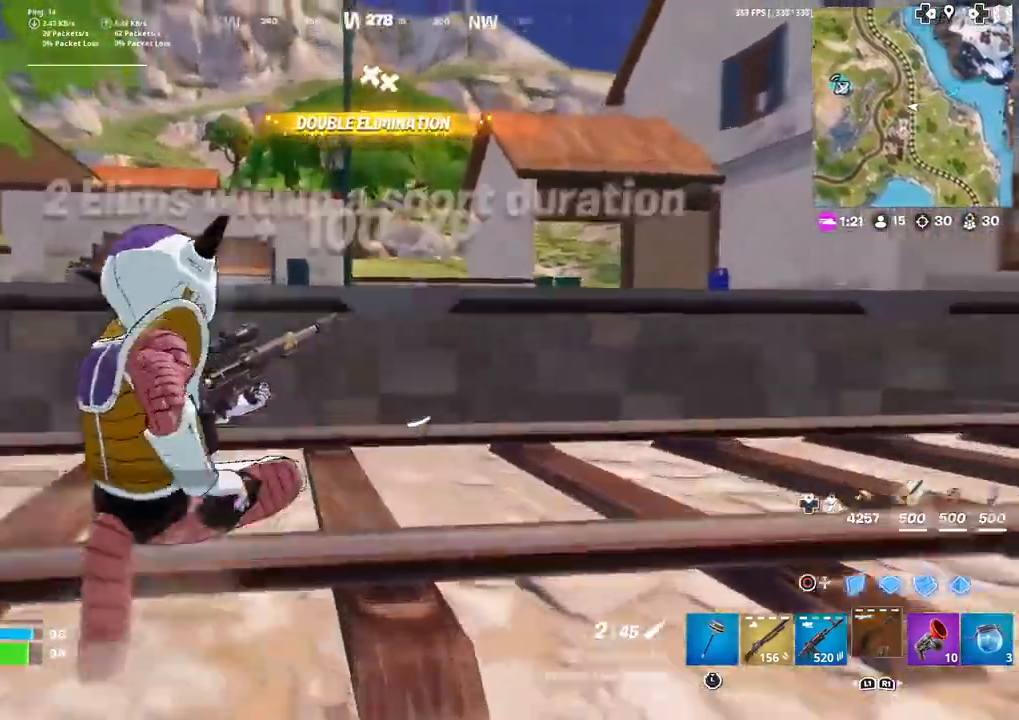
{"buttons": [], "left_stick": "up", "right_stick": "center", "events": [[33, "CROSS", "down"], [100, "CROSS", "up"]]}
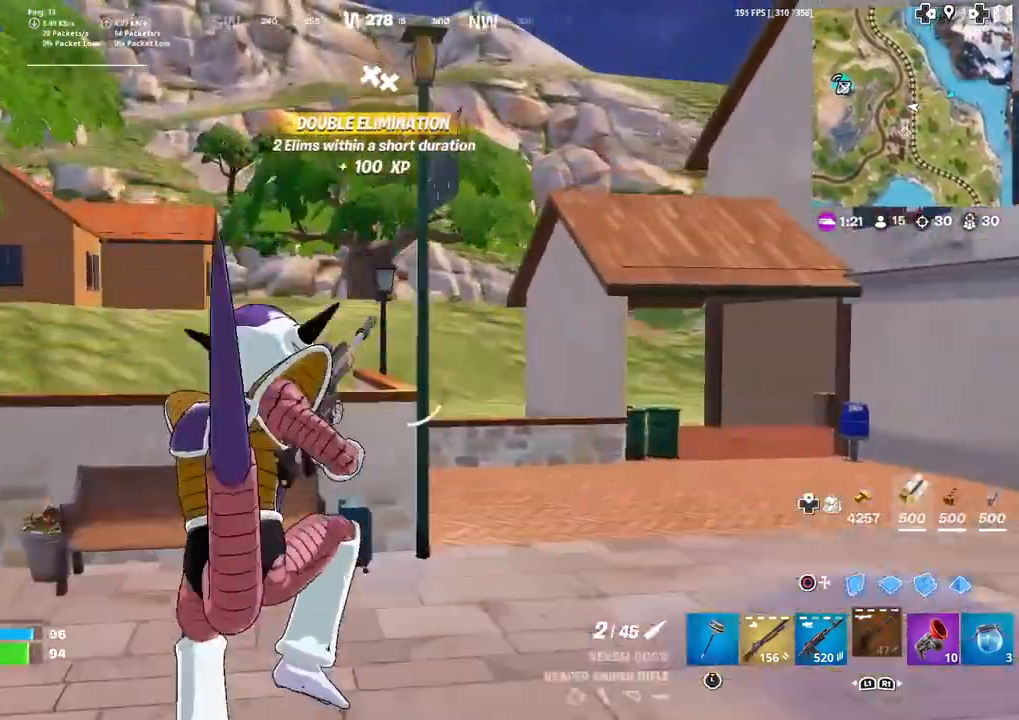
{"buttons": [], "left_stick": "up-left", "right_stick": "center", "events": [[66, "left_stick", "up-left"]]}
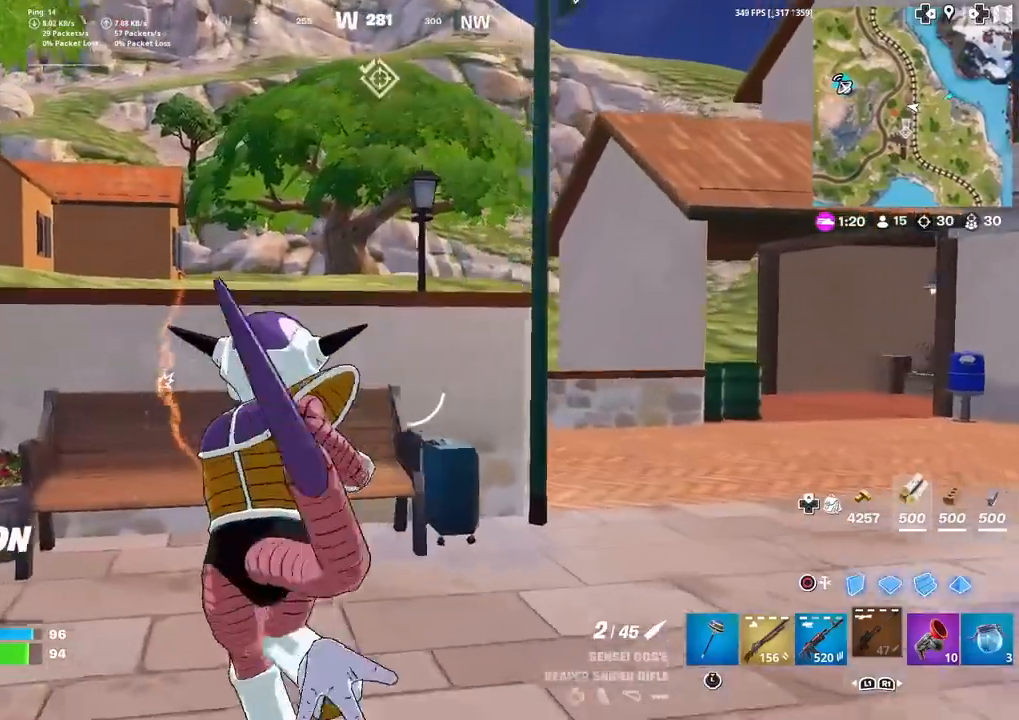
{"buttons": [], "left_stick": "up-left", "right_stick": "down-left", "events": [[367, "CROSS", "down"], [434, "CROSS", "up"], [501, "right_stick", "down-left"]]}
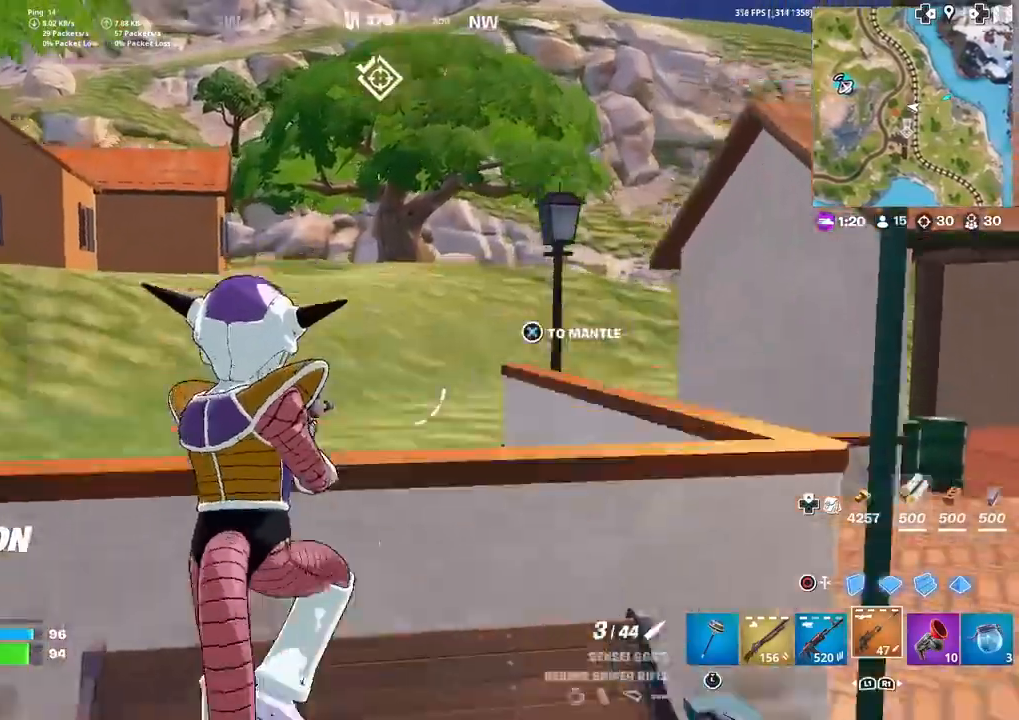
{"buttons": [], "left_stick": "up-left", "right_stick": "center", "events": [[33, "right_stick", "left"], [300, "right_stick", "center"]]}
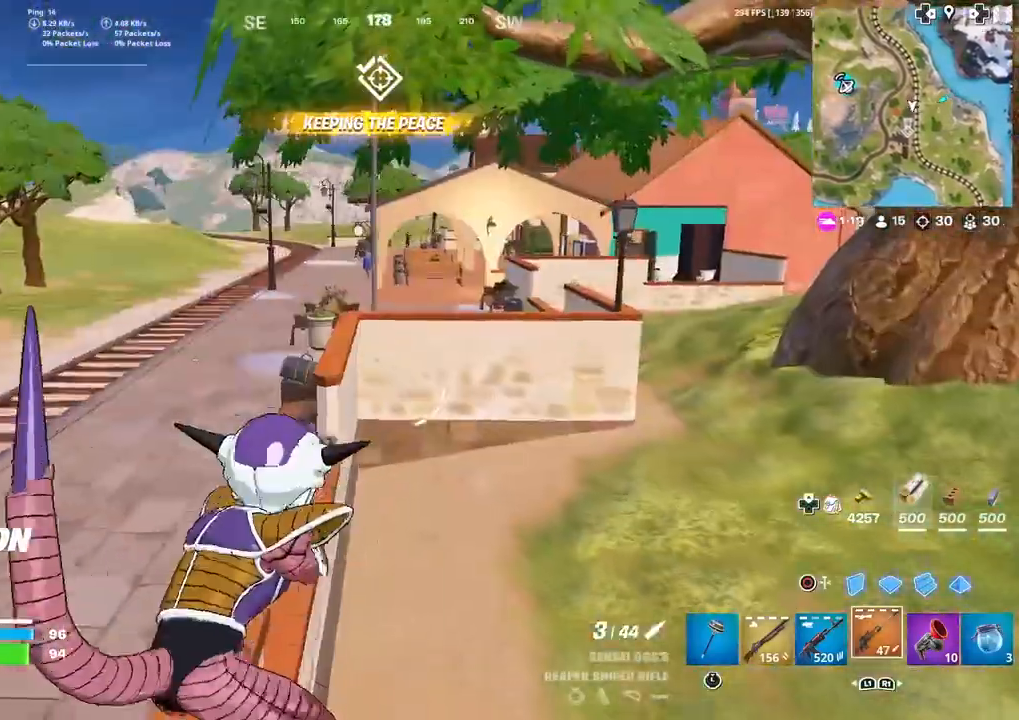
{"buttons": [], "left_stick": "up-left", "right_stick": "center", "events": [[334, "right_stick", "up-right"], [400, "right_stick", "center"]]}
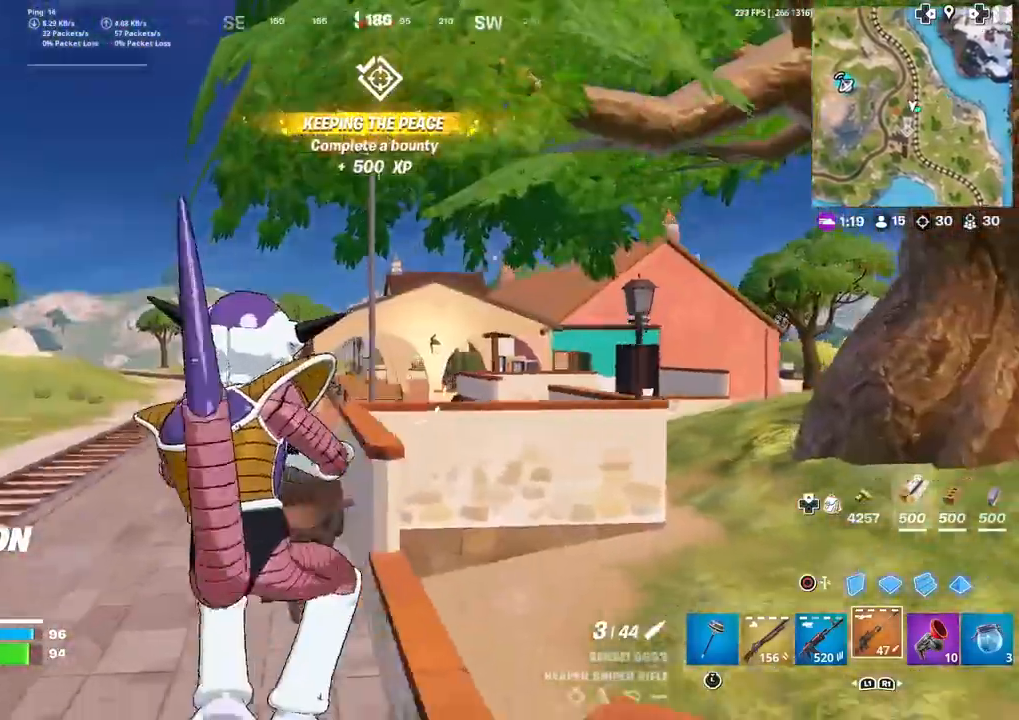
{"buttons": ["L2"], "left_stick": "up", "right_stick": "down-left", "events": [[233, "L2", "down"], [233, "left_stick", "up"], [500, "right_stick", "down-left"]]}
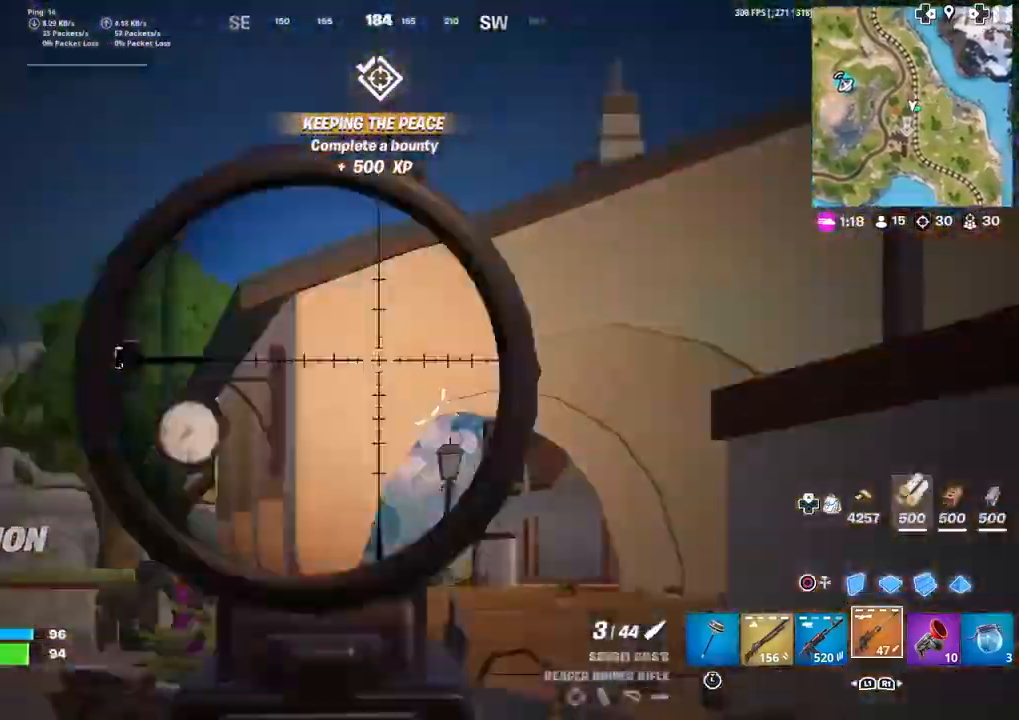
{"buttons": ["L2"], "left_stick": "left", "right_stick": "right", "events": [[33, "L2", "up"], [33, "left_stick", "left"], [167, "L2", "down"], [167, "right_stick", "center"], [367, "right_stick", "right"]]}
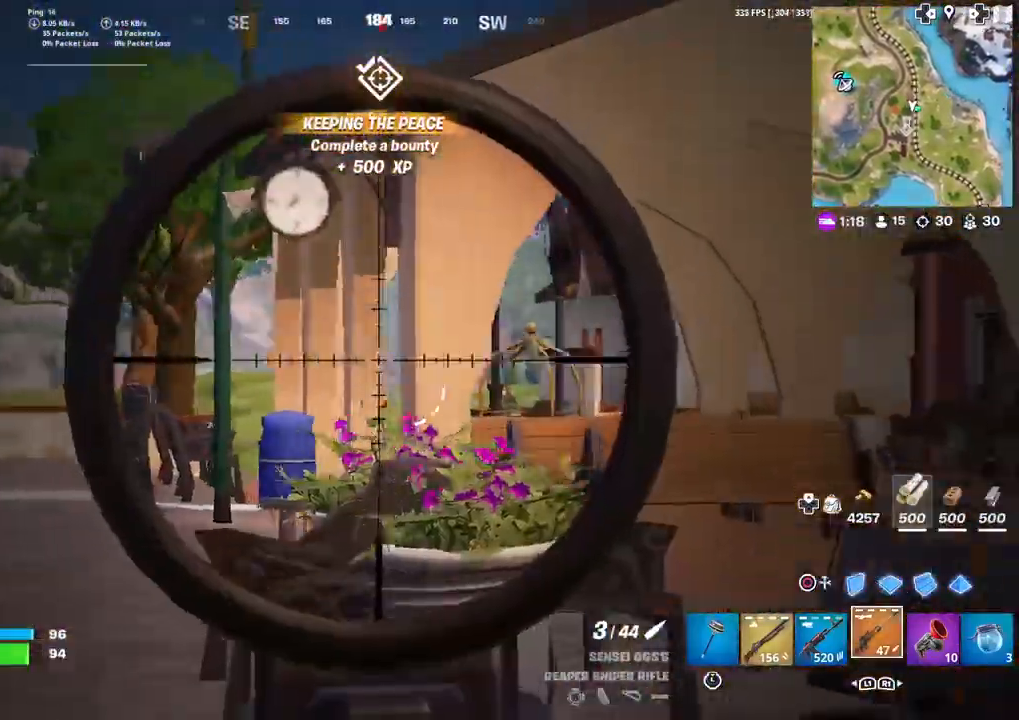
{"buttons": ["L2"], "left_stick": "up-left", "right_stick": "center", "events": [[66, "left_stick", "up"], [166, "right_stick", "center"], [200, "left_stick", "up-left"], [233, "right_stick", "left"], [333, "right_stick", "center"]]}
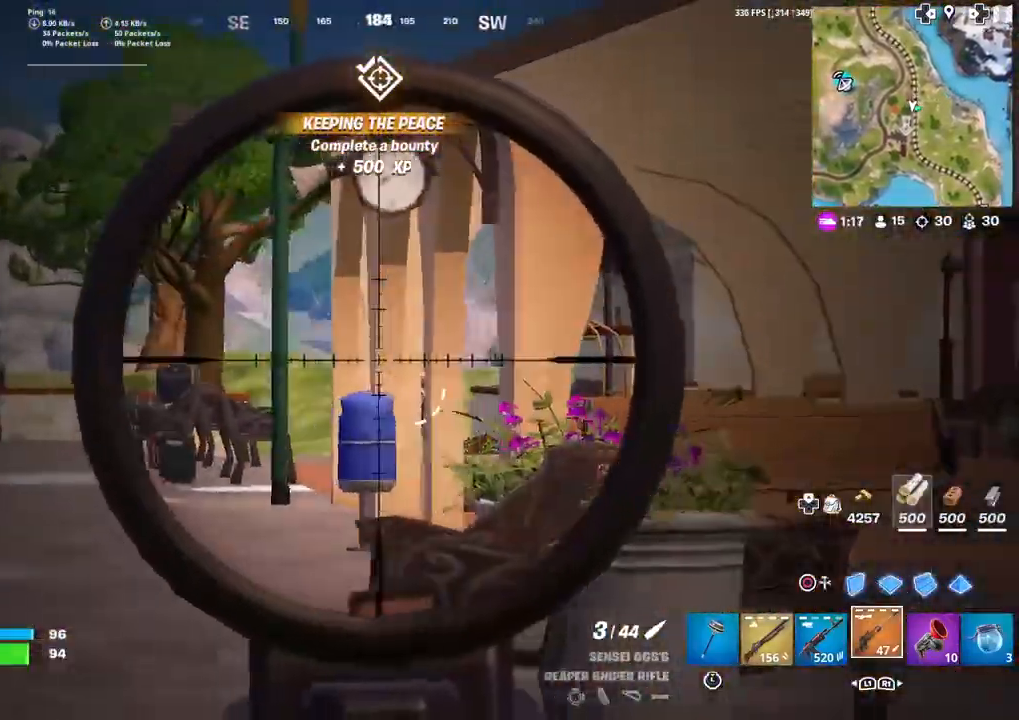
{"buttons": ["L2"], "left_stick": "up", "right_stick": "center", "events": [[267, "right_stick", "right"], [300, "left_stick", "up"], [434, "right_stick", "center"]]}
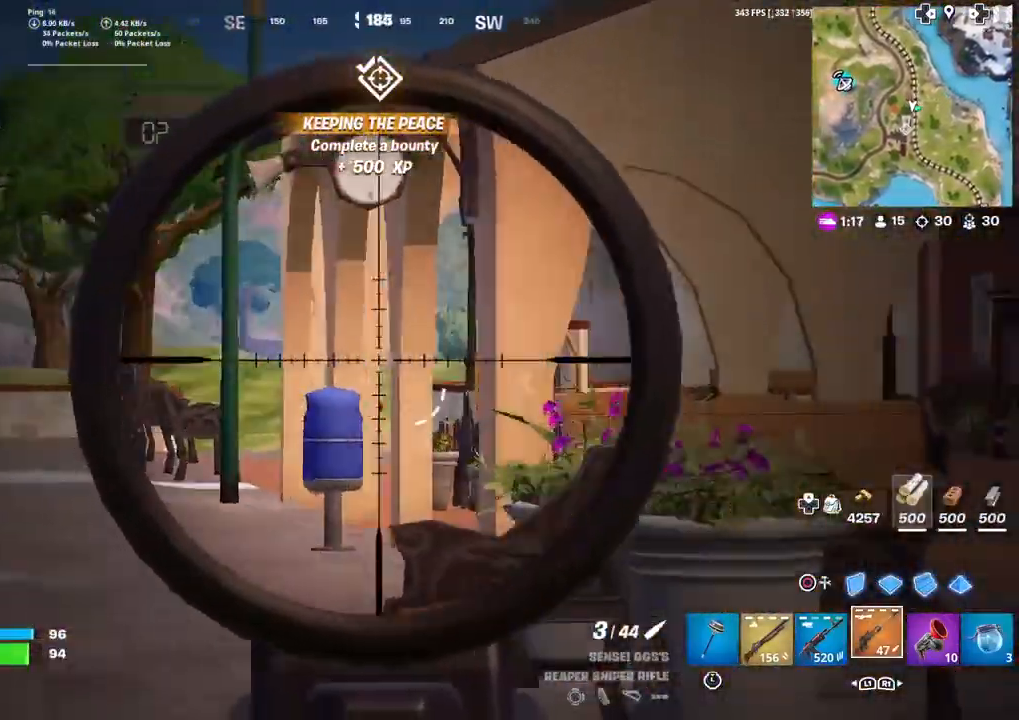
{"buttons": ["L2"], "left_stick": "up-left", "right_stick": "right", "events": [[33, "left_stick", "up-left"], [367, "right_stick", "right"]]}
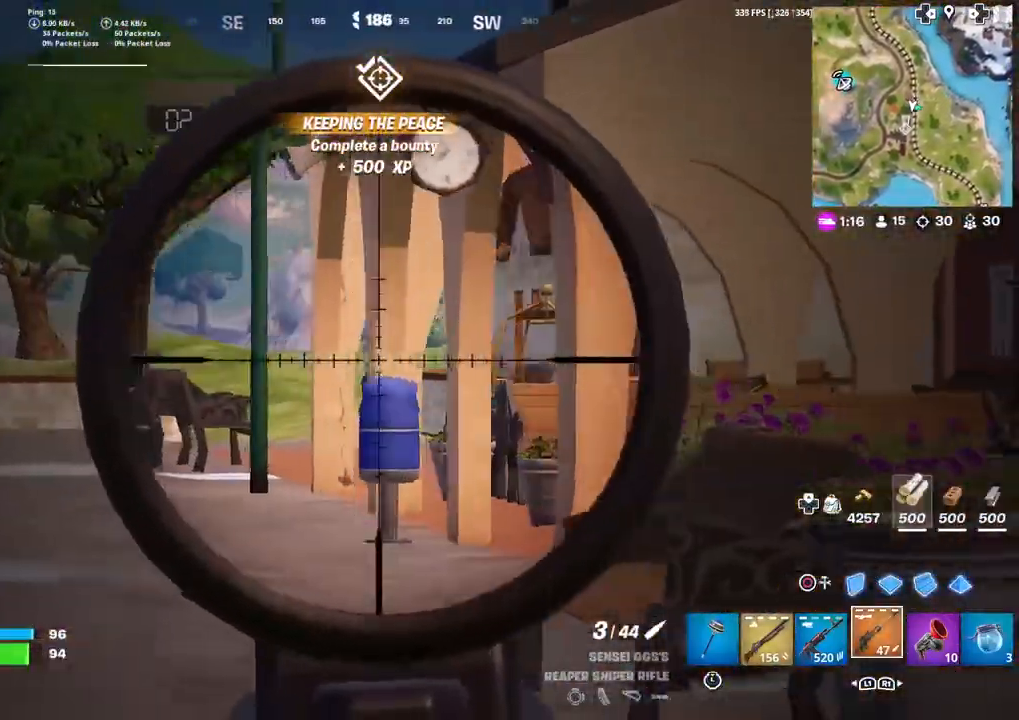
{"buttons": ["R2"], "left_stick": "up-right", "right_stick": "center", "events": [[200, "right_stick", "center"], [400, "R2", "down"], [434, "left_stick", "up-right"], [467, "L2", "up"]]}
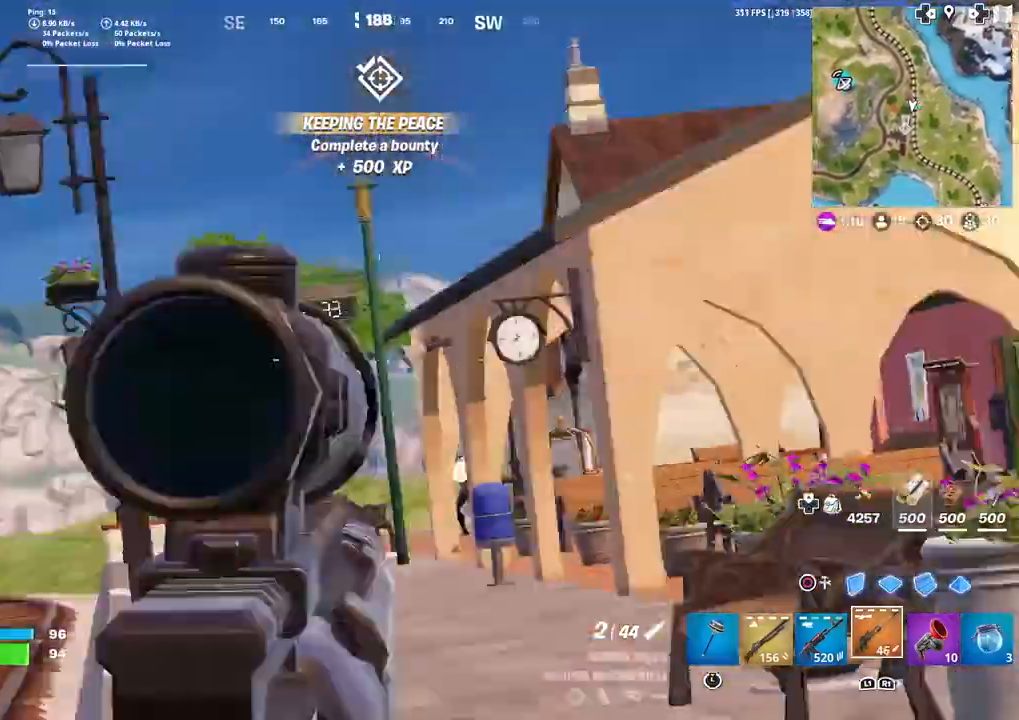
{"buttons": [], "left_stick": "up", "right_stick": "center", "events": [[33, "R2", "up"], [133, "right_stick", "down-right"], [266, "right_stick", "center"], [467, "left_stick", "up"]]}
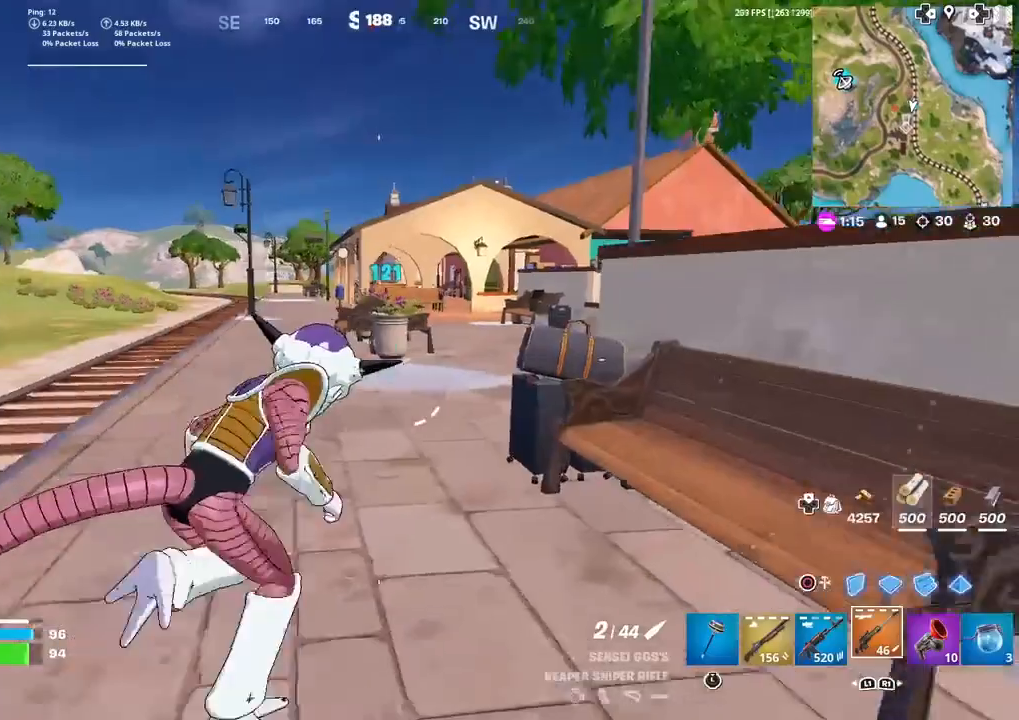
{"buttons": ["R3"], "left_stick": "up-right", "right_stick": "center", "events": [[434, "left_stick", "up-right"], [467, "R3", "down"]]}
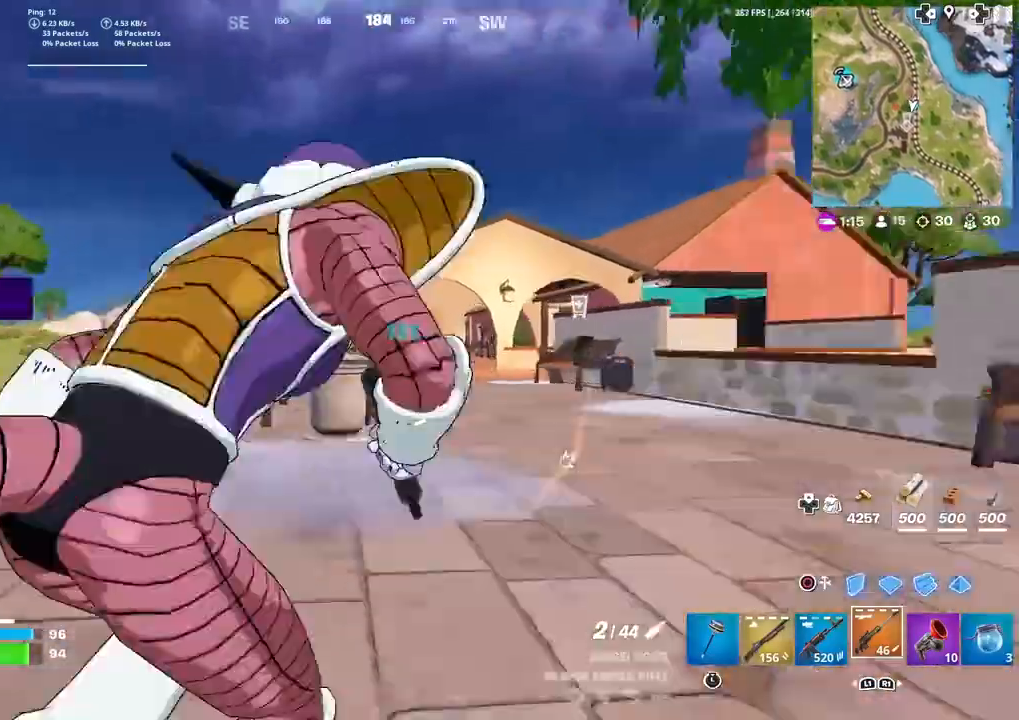
{"buttons": ["L2"], "left_stick": "up-right", "right_stick": "center", "events": [[66, "R3", "up"], [266, "R3", "down"], [333, "R3", "up"], [400, "L2", "down"]]}
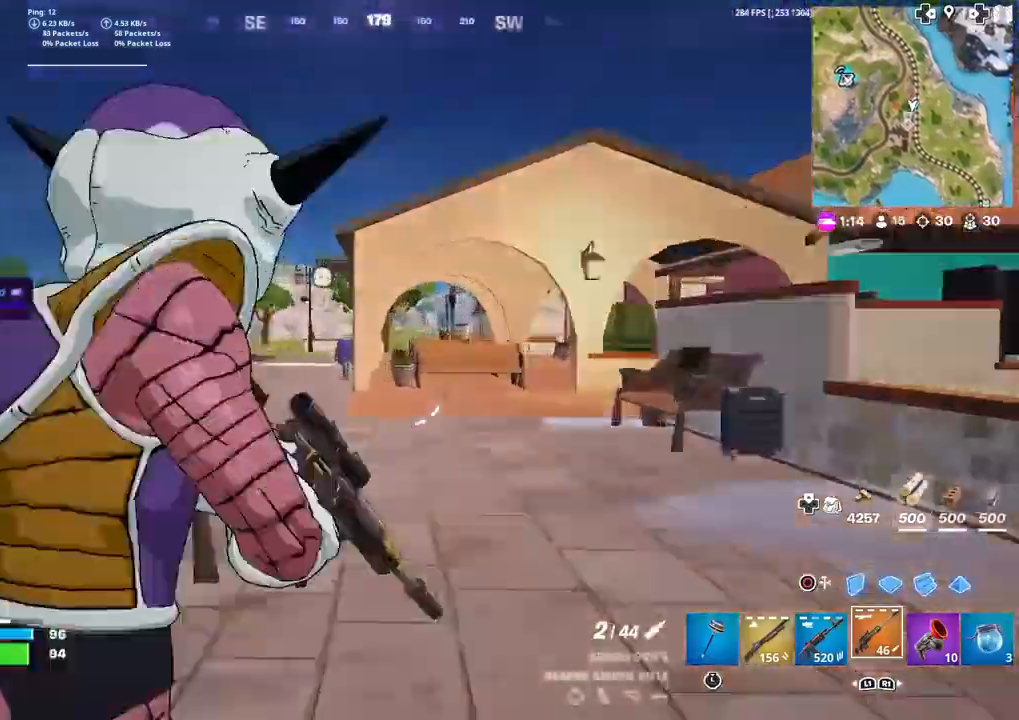
{"buttons": ["L2"], "left_stick": "up-left", "right_stick": "center", "events": [[33, "right_stick", "up-left"], [133, "right_stick", "center"], [234, "left_stick", "up-left"], [234, "right_stick", "down-right"], [501, "right_stick", "center"]]}
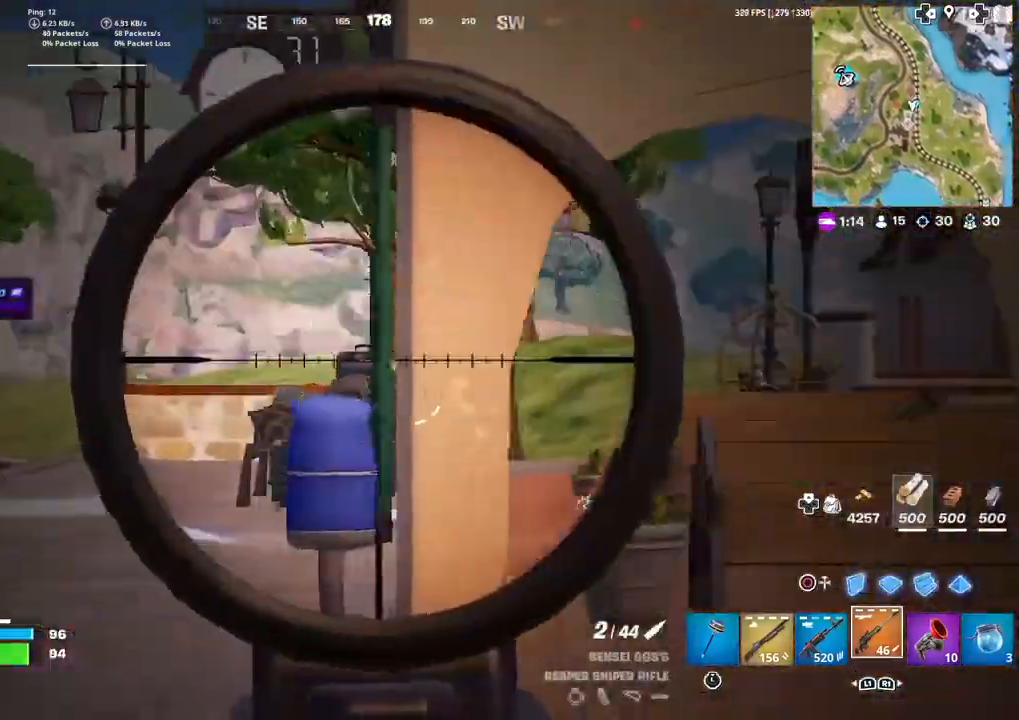
{"buttons": ["L2"], "left_stick": "up-right", "right_stick": "right", "events": [[100, "left_stick", "up-right"], [433, "right_stick", "right"]]}
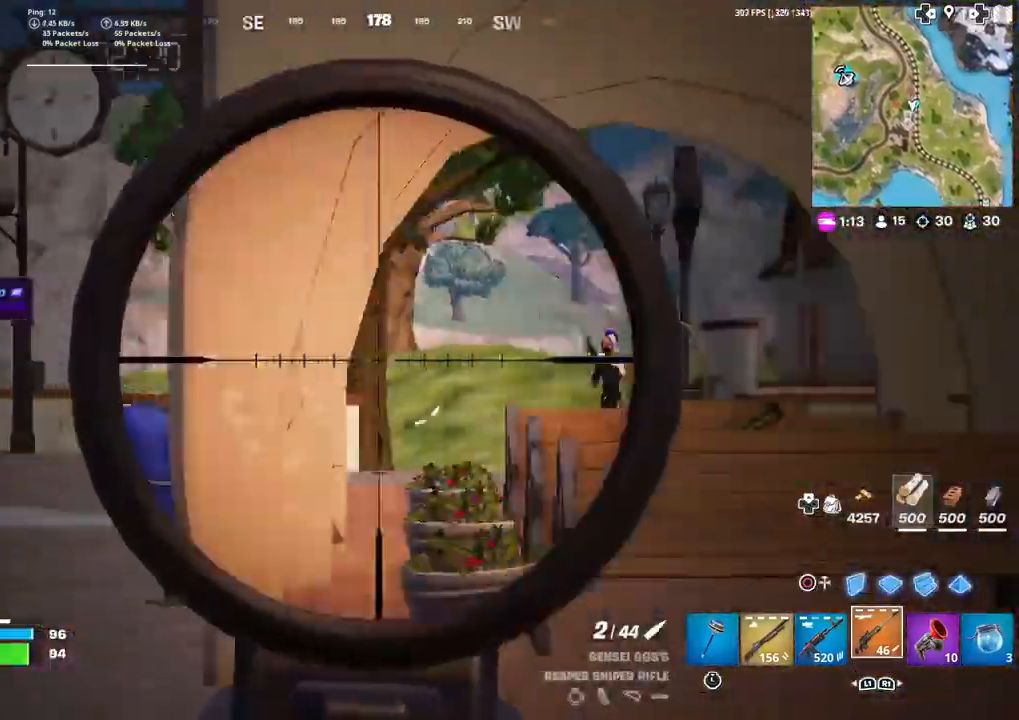
{"buttons": [], "left_stick": "up-right", "right_stick": "center", "events": [[267, "right_stick", "left"], [300, "R2", "down"], [334, "L2", "up"], [367, "right_stick", "center"], [400, "R2", "up"]]}
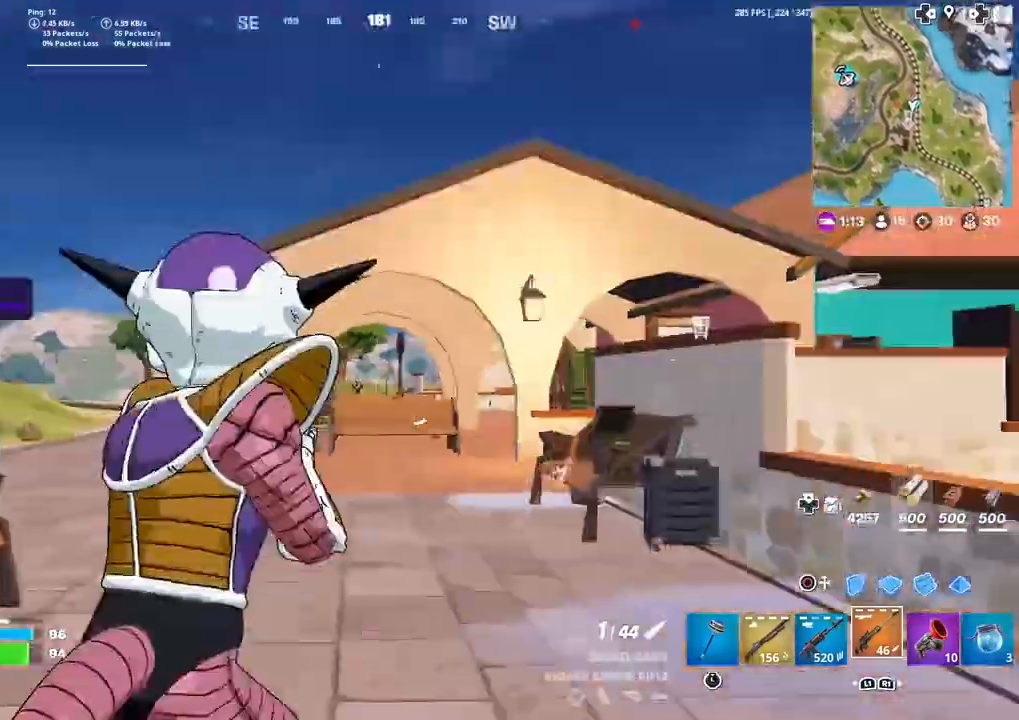
{"buttons": [], "left_stick": "up-left", "right_stick": "center", "events": [[200, "left_stick", "up"], [333, "left_stick", "up-left"], [333, "right_stick", "left"], [433, "right_stick", "center"]]}
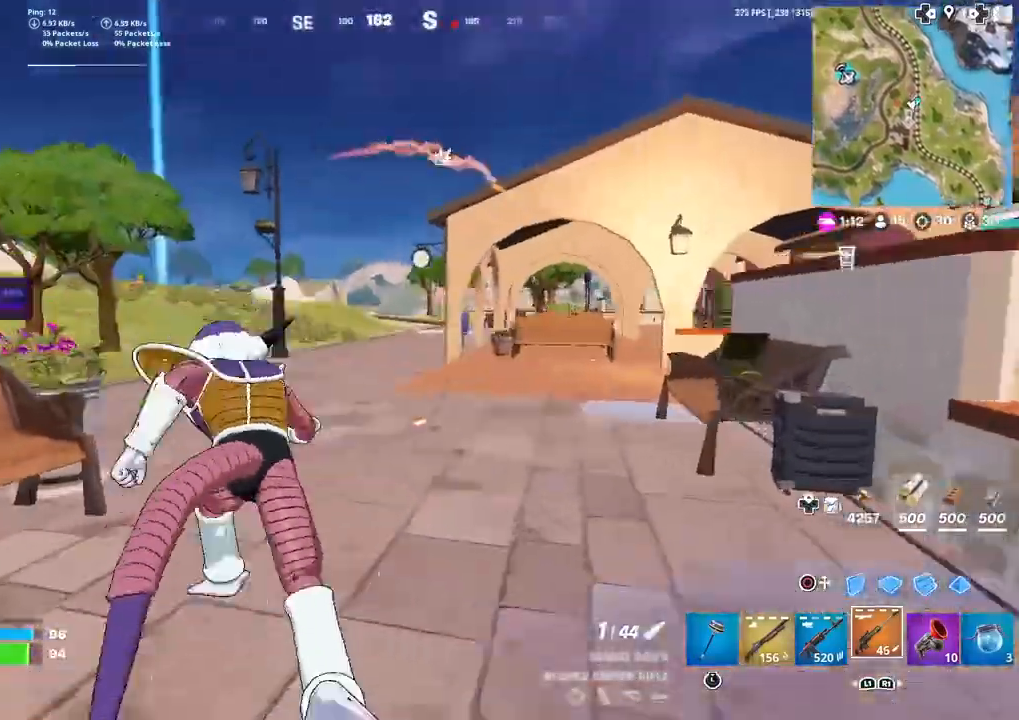
{"buttons": ["L2"], "left_stick": "up-right", "right_stick": "center", "events": [[67, "R3", "down"], [134, "R3", "up"], [134, "right_stick", "up-right"], [334, "left_stick", "up-right"], [334, "right_stick", "down-left"], [400, "right_stick", "center"], [434, "L2", "down"]]}
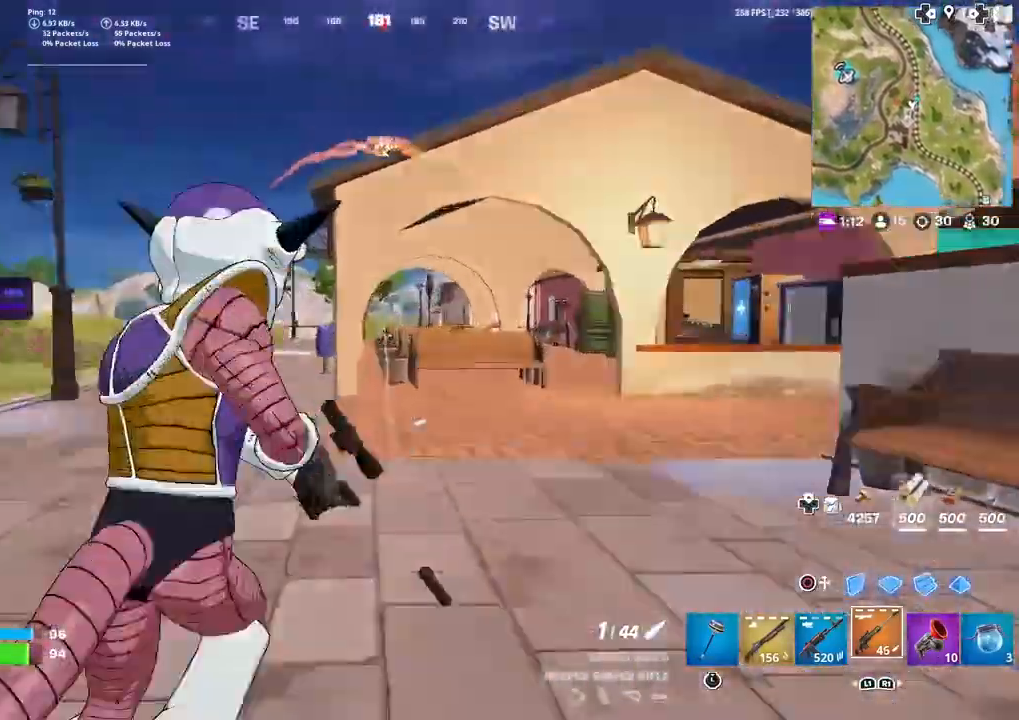
{"buttons": ["L2"], "left_stick": "up-right", "right_stick": "down-left", "events": [[100, "right_stick", "up-right"], [200, "right_stick", "center"], [266, "right_stick", "down-left"], [433, "right_stick", "center"], [500, "right_stick", "down-left"]]}
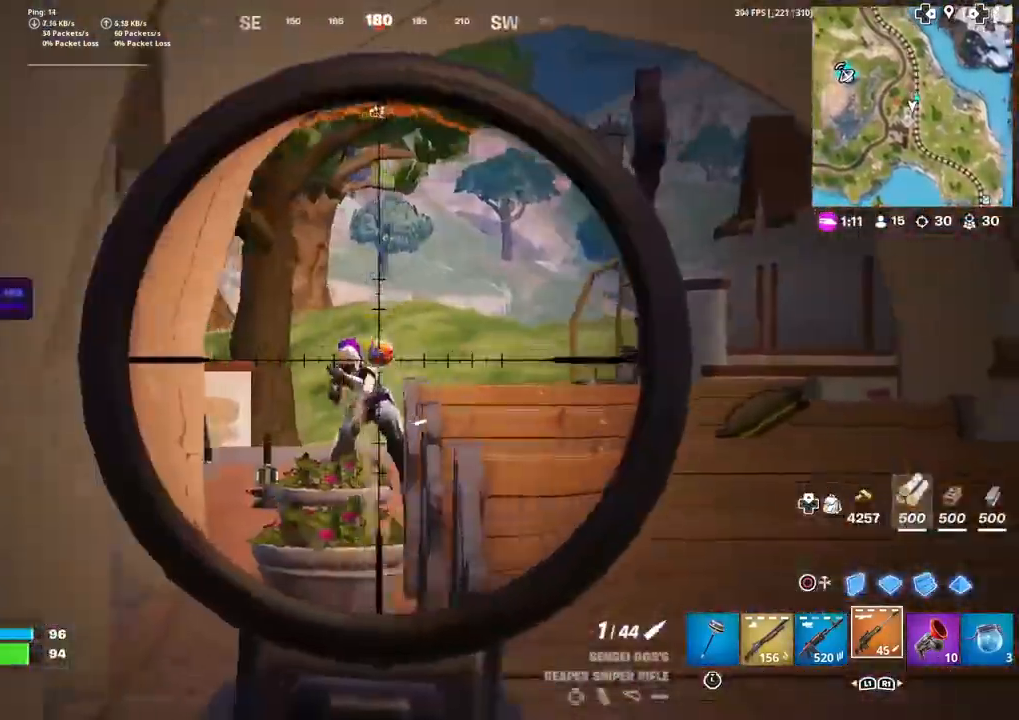
{"buttons": [], "left_stick": "up", "right_stick": "center", "events": [[33, "R2", "down"], [100, "L2", "up"], [167, "R2", "up"], [300, "right_stick", "center"], [434, "left_stick", "up"]]}
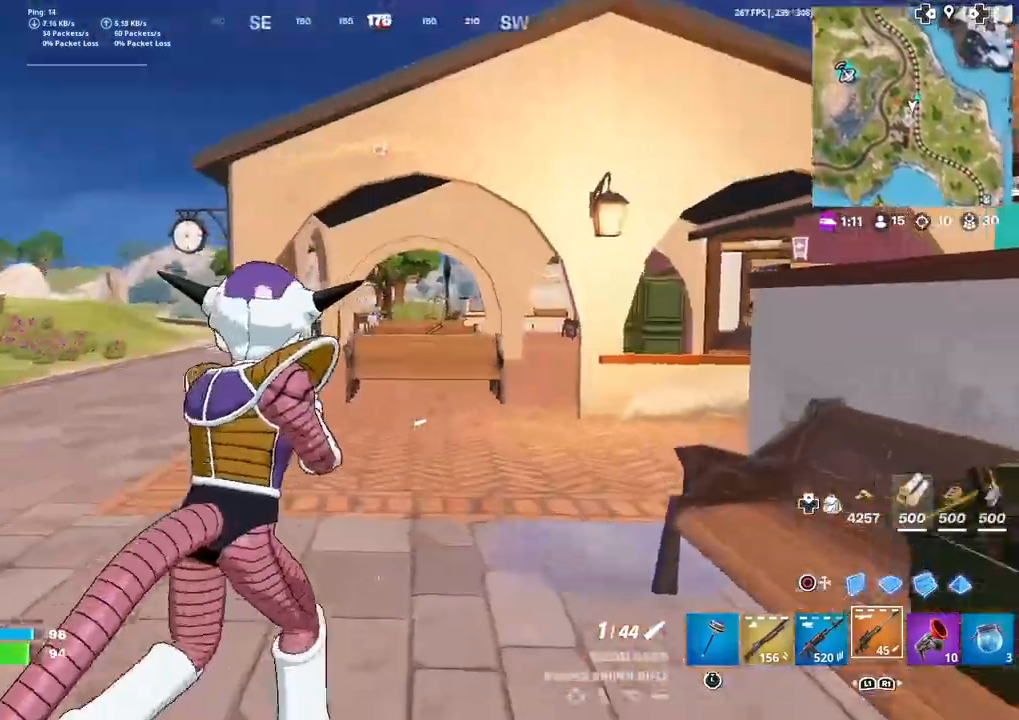
{"buttons": ["L2"], "left_stick": "up", "right_stick": "center", "events": [[100, "left_stick", "up-left"], [333, "left_stick", "up"], [367, "L2", "down"]]}
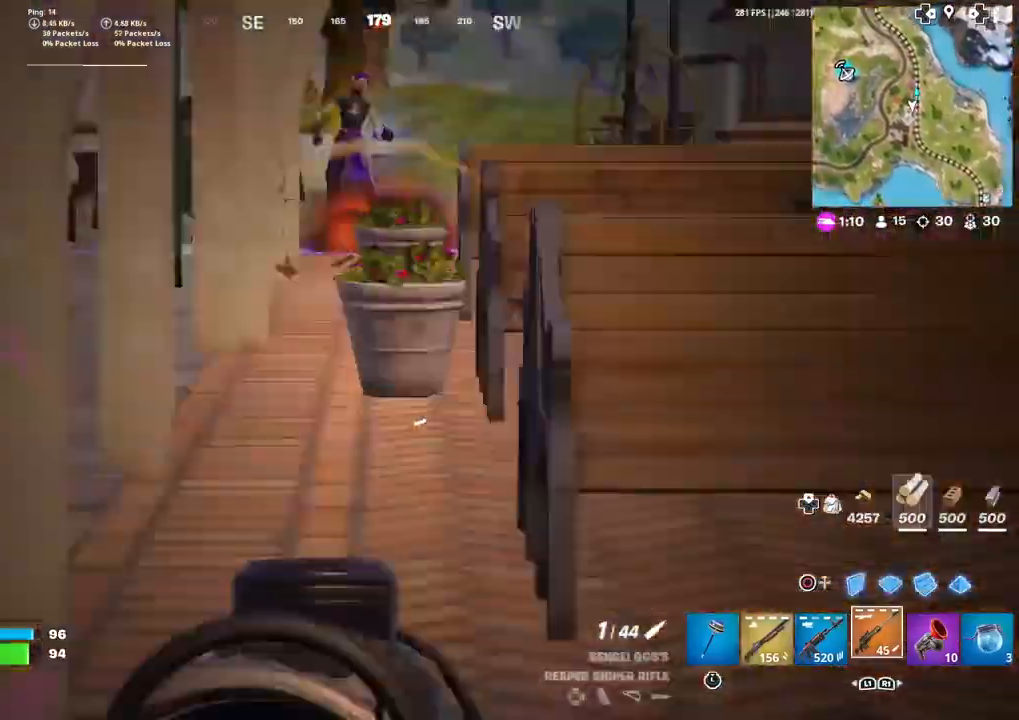
{"buttons": [], "left_stick": "up", "right_stick": "center", "events": [[100, "right_stick", "left"], [234, "right_stick", "up"], [334, "L2", "up"], [367, "right_stick", "center"]]}